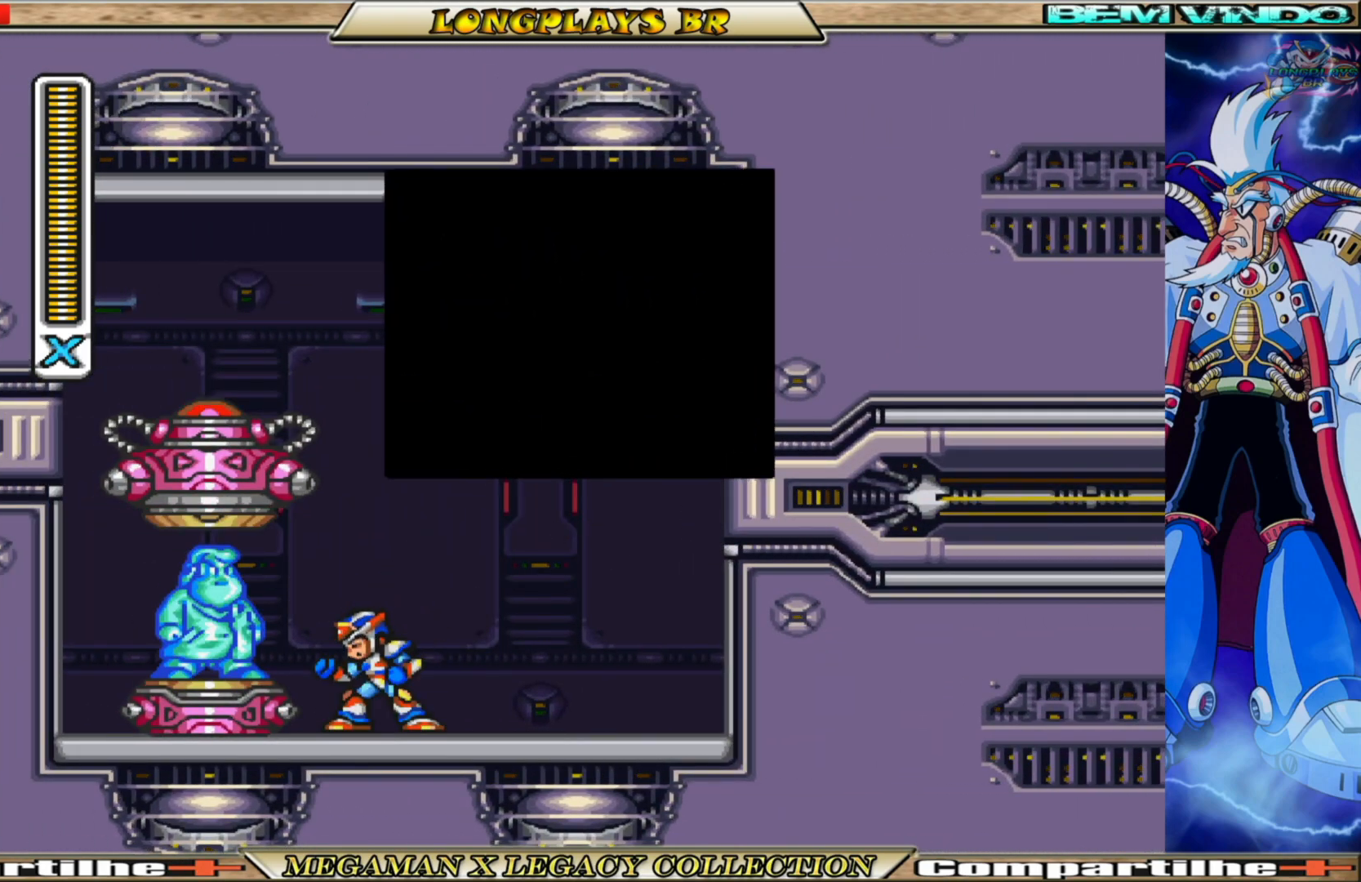
Gameplay with a controller (Xbox layout); each line is a JSON object with the inputs held at the frame after it. "events" lists button and stick changes between this image and that frame as [ms after this image, input, new state], when the widget could be followed in between.
{"buttons": [], "left_stick": "center", "right_stick": "center", "events": []}
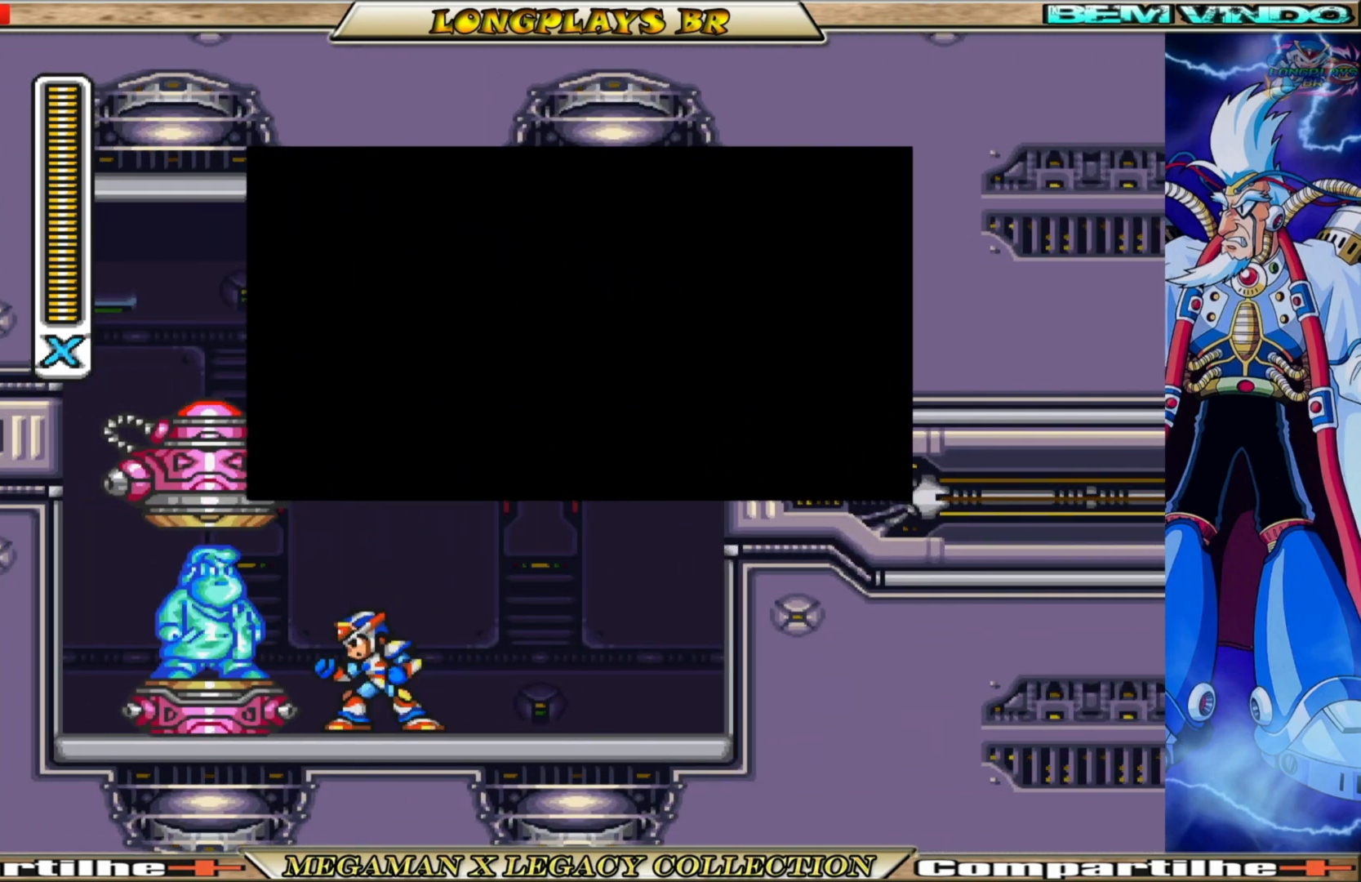
{"buttons": [], "left_stick": "center", "right_stick": "center", "events": []}
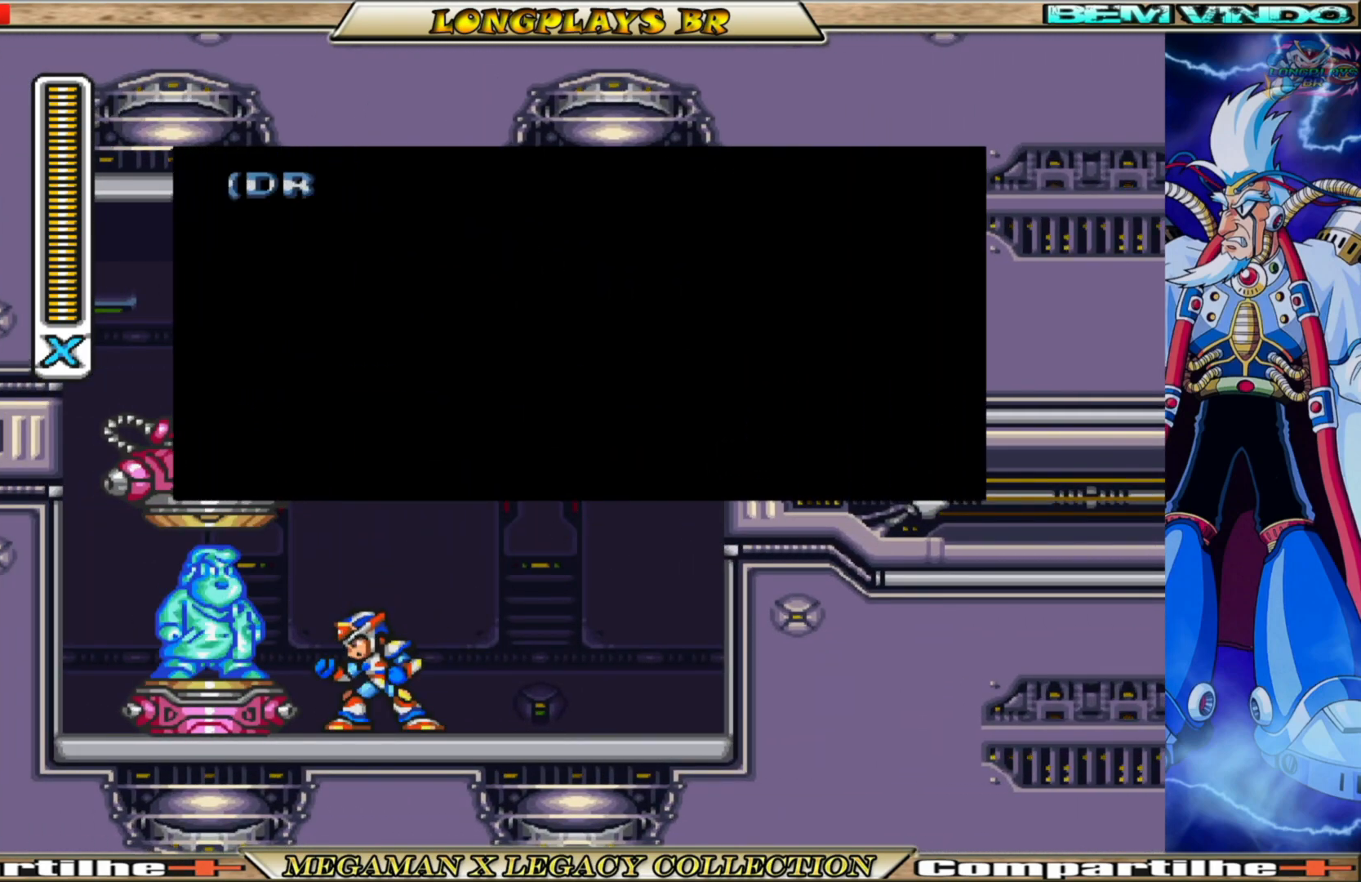
{"buttons": ["A"], "left_stick": "center", "right_stick": "center", "events": [[367, "A", "down"]]}
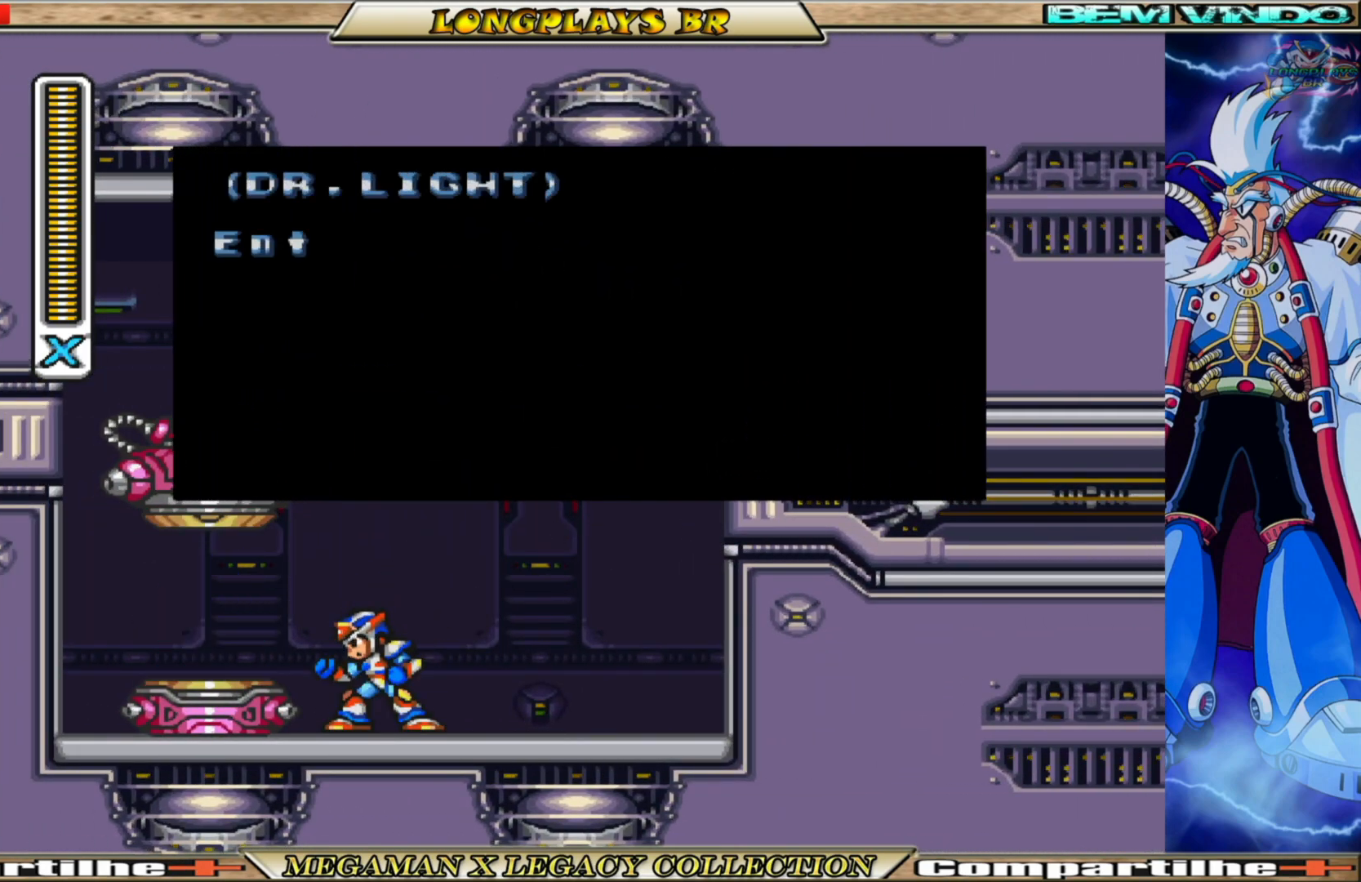
{"buttons": [], "left_stick": "center", "right_stick": "center", "events": [[17, "A", "up"]]}
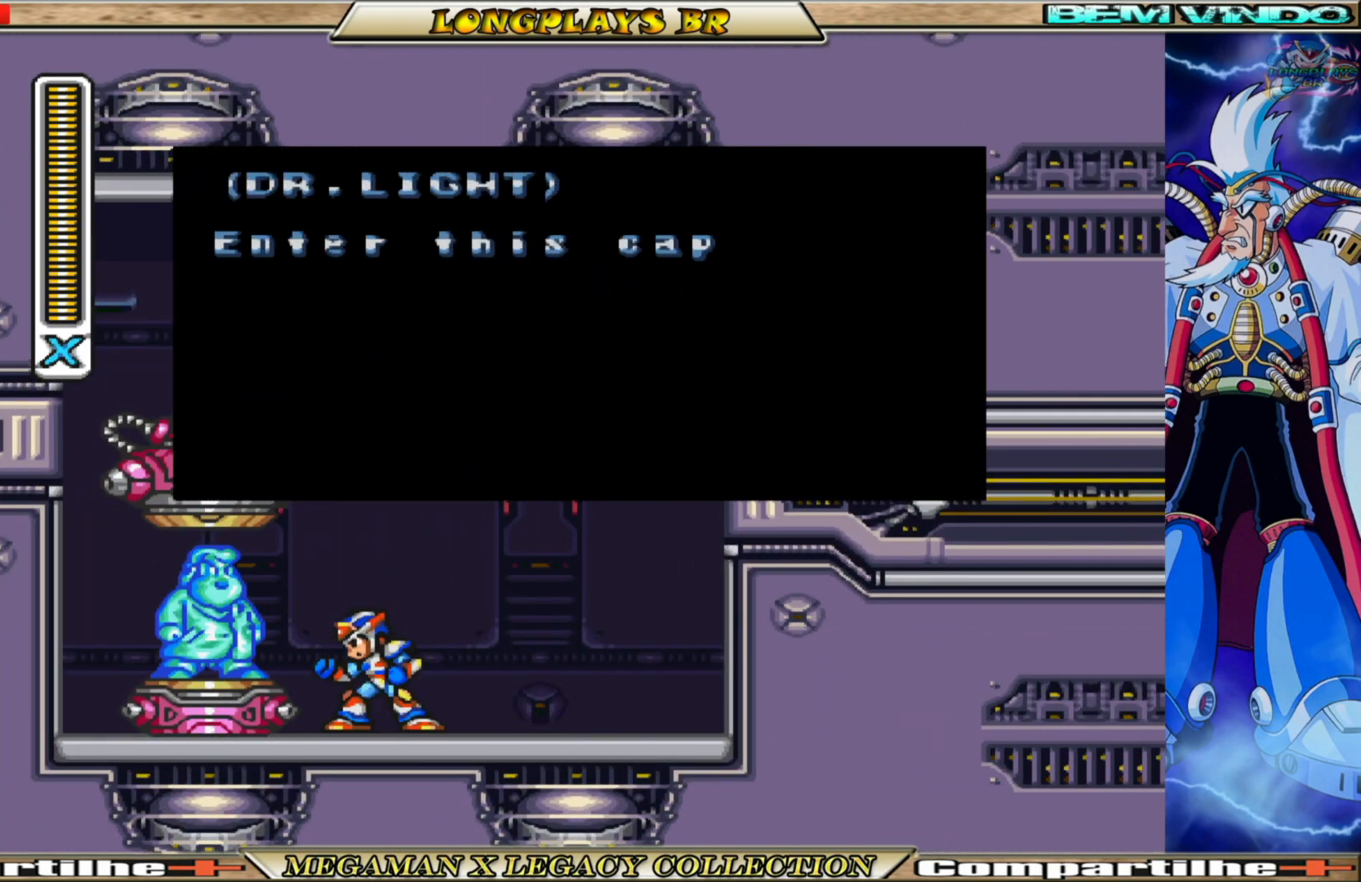
{"buttons": [], "left_stick": "center", "right_stick": "center", "events": []}
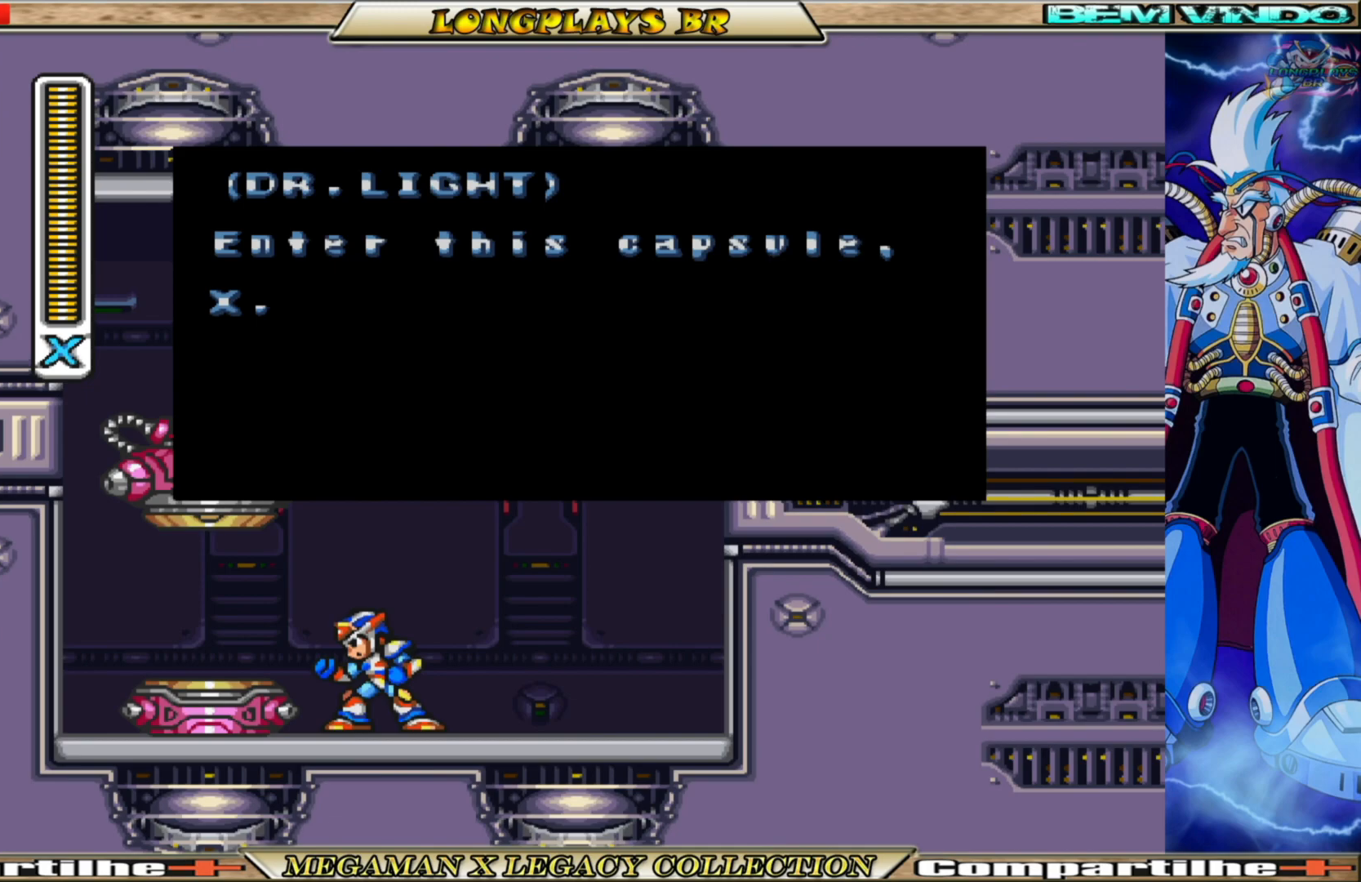
{"buttons": [], "left_stick": "center", "right_stick": "center", "events": [[250, "A", "down"], [383, "A", "up"]]}
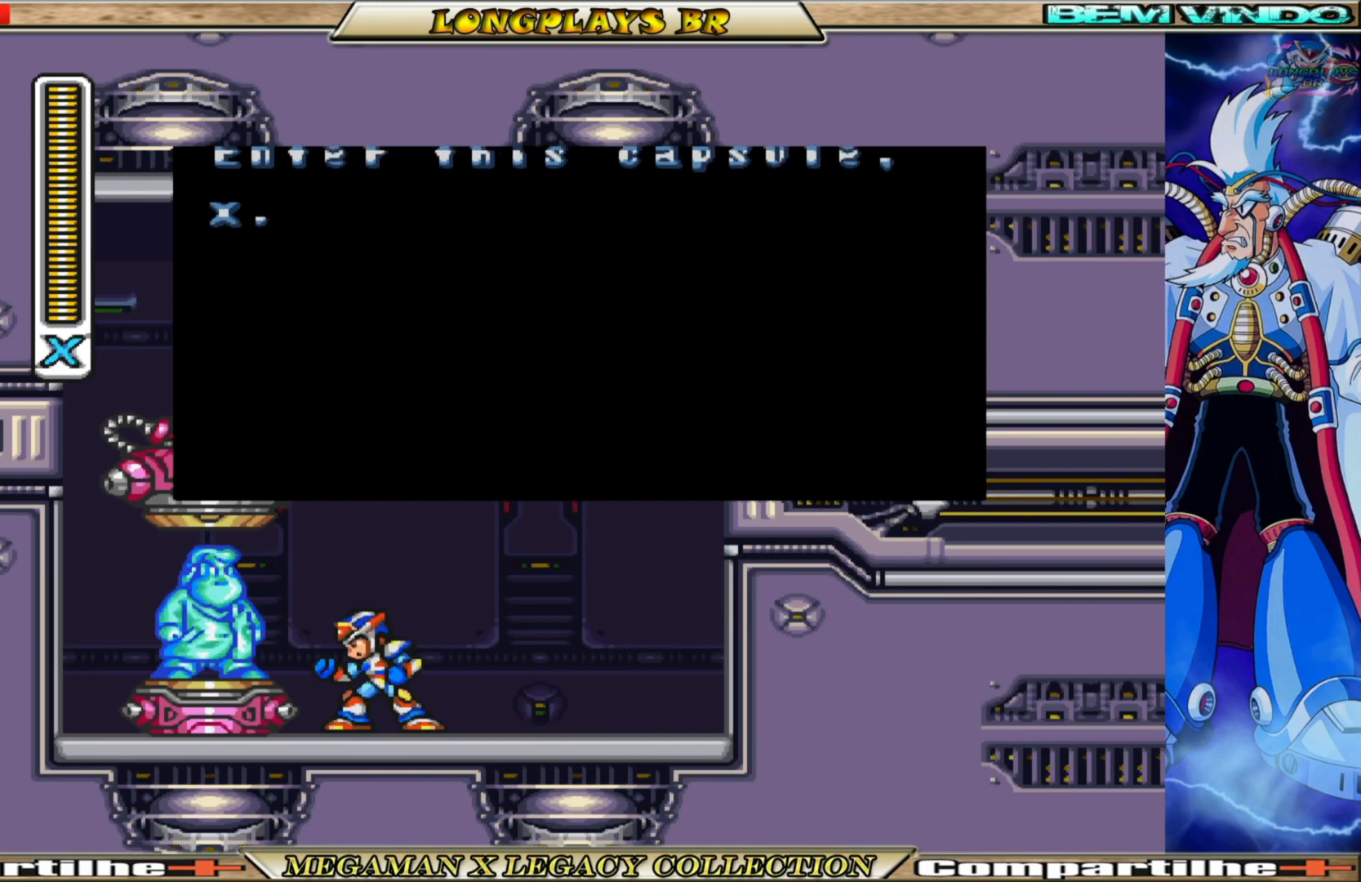
{"buttons": [], "left_stick": "center", "right_stick": "center", "events": []}
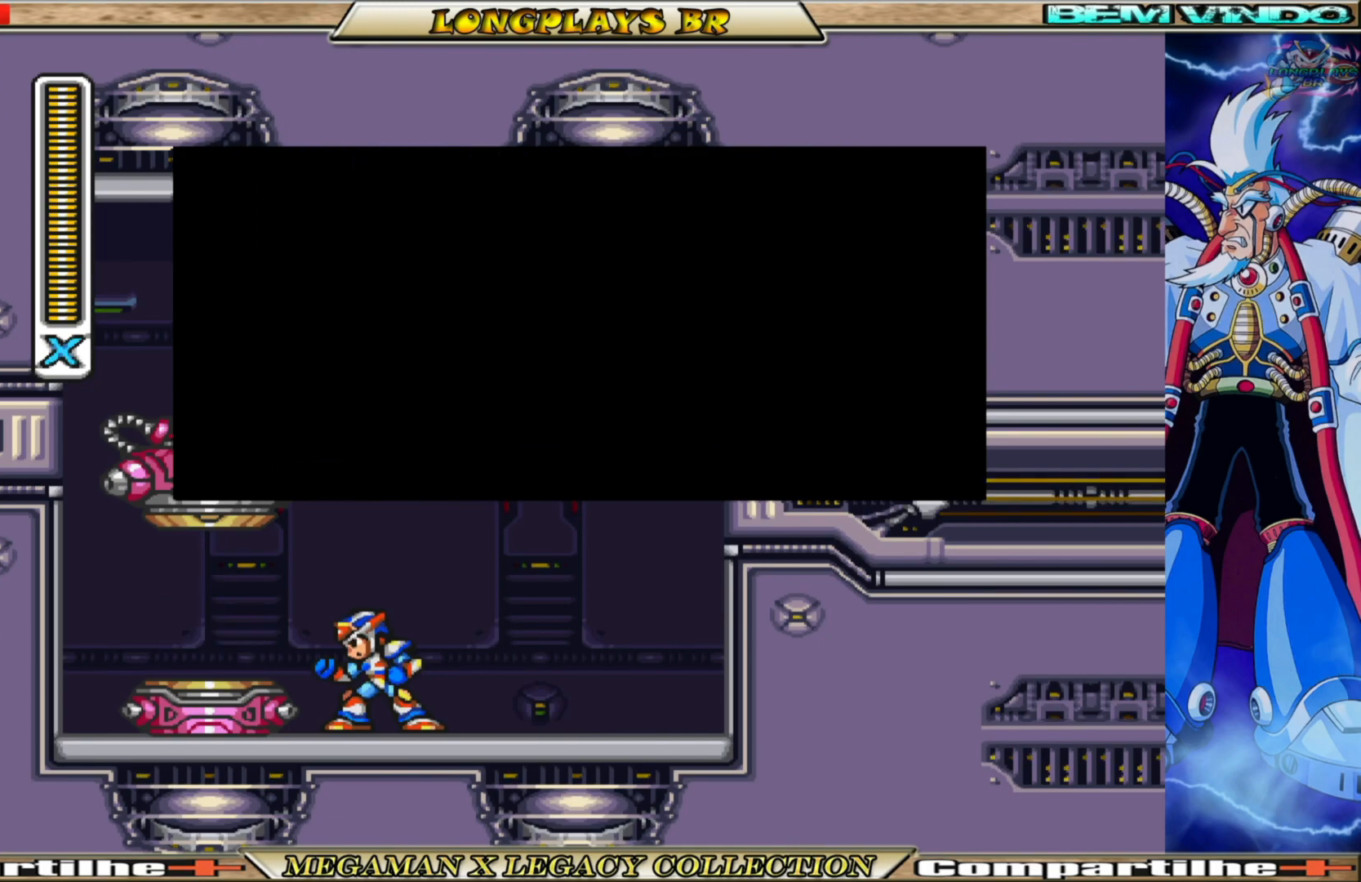
{"buttons": [], "left_stick": "center", "right_stick": "center", "events": []}
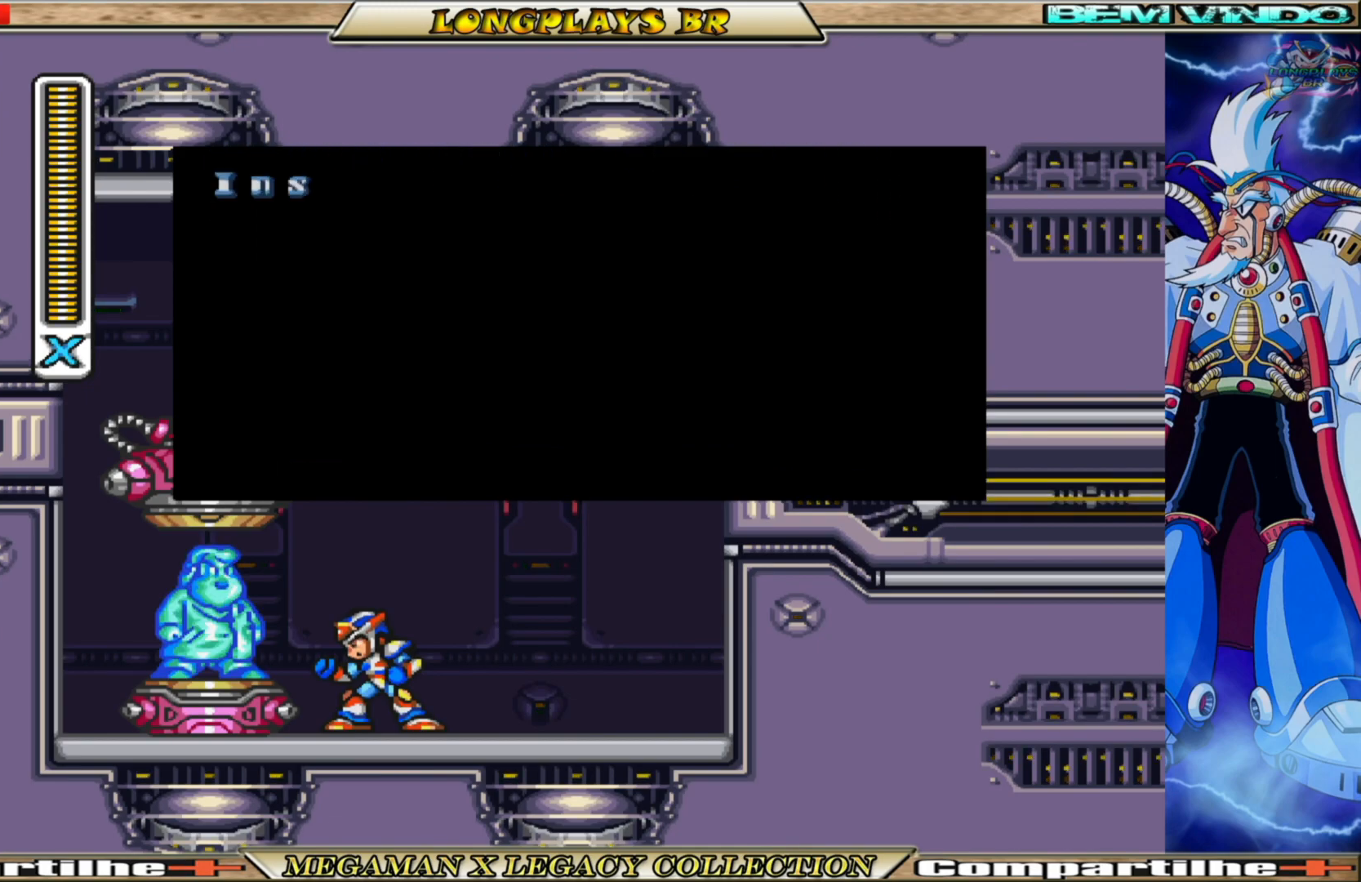
{"buttons": [], "left_stick": "center", "right_stick": "center", "events": [[133, "A", "down"], [467, "A", "up"]]}
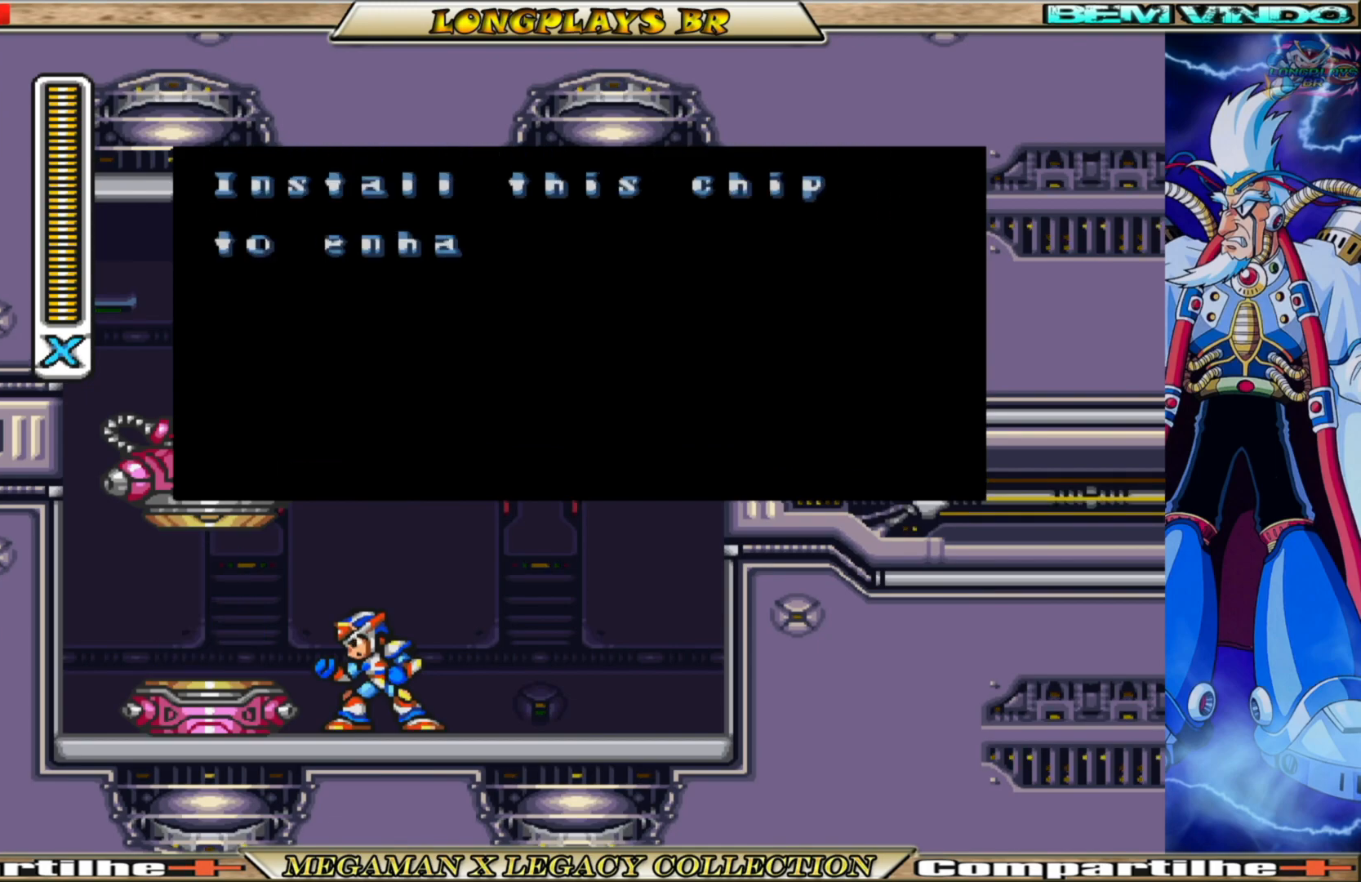
{"buttons": [], "left_stick": "center", "right_stick": "center", "events": []}
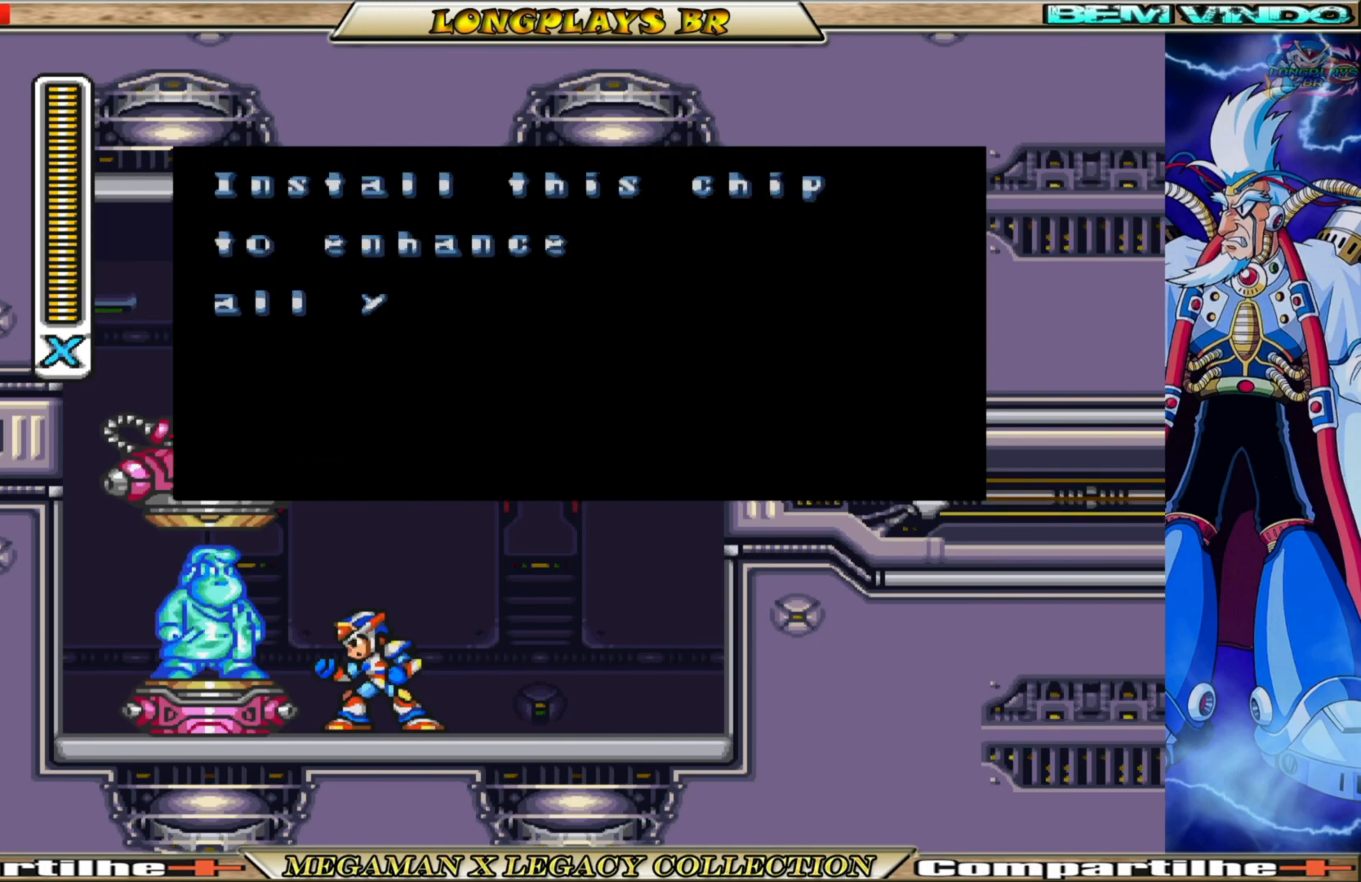
{"buttons": [], "left_stick": "center", "right_stick": "center", "events": []}
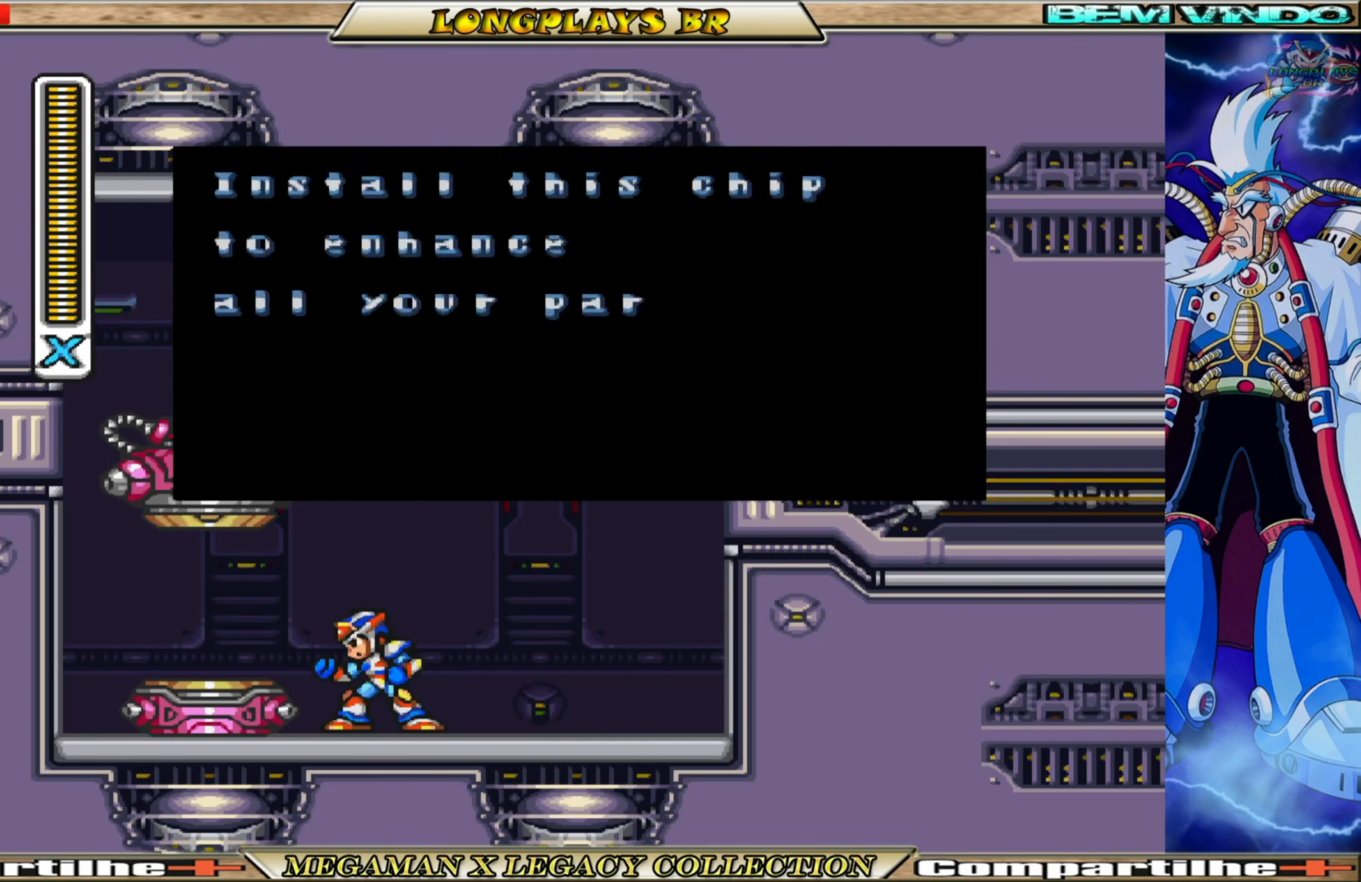
{"buttons": [], "left_stick": "center", "right_stick": "center", "events": []}
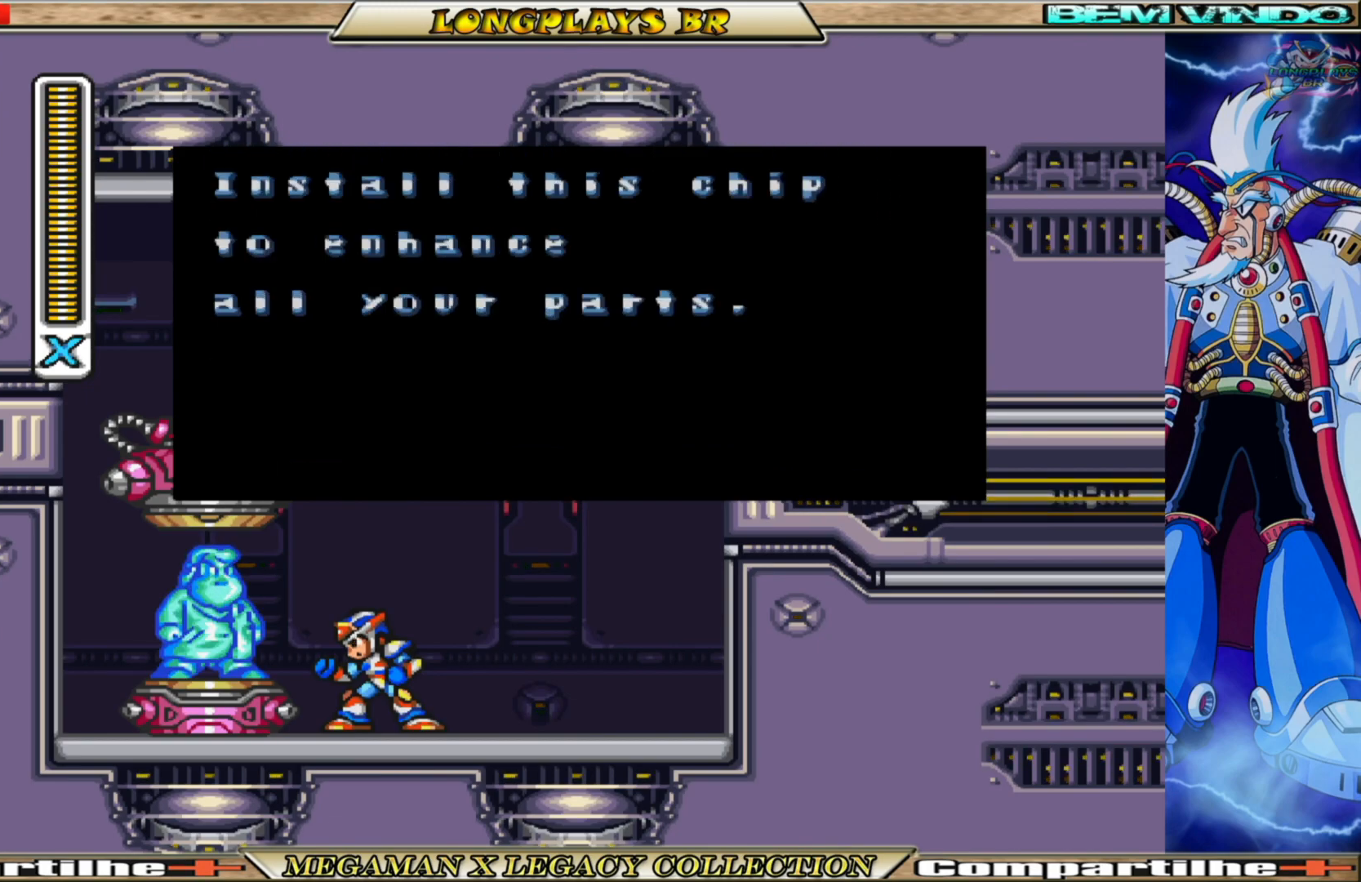
{"buttons": [], "left_stick": "center", "right_stick": "center", "events": [[167, "A", "down"], [333, "A", "up"]]}
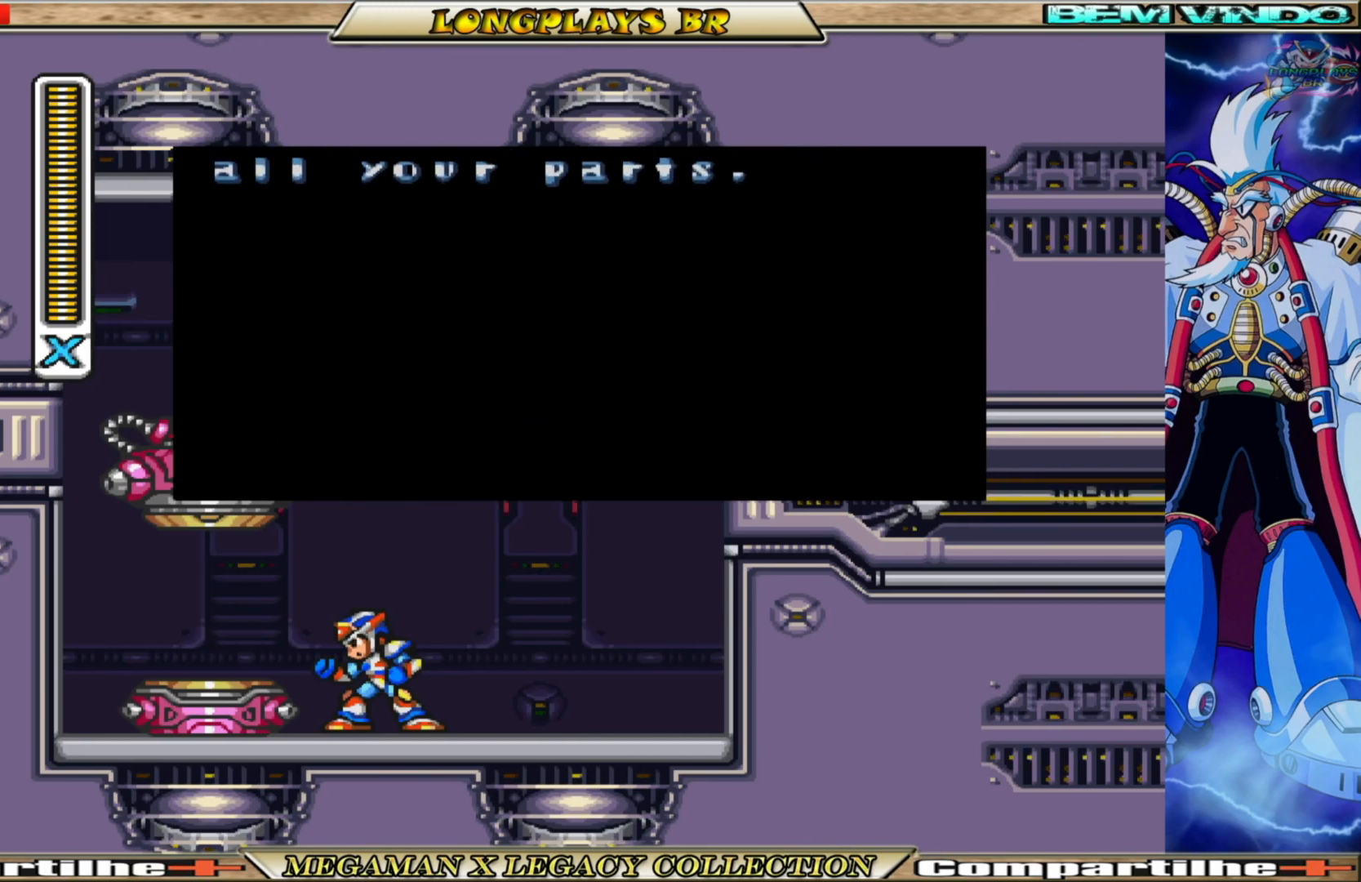
{"buttons": [], "left_stick": "center", "right_stick": "center", "events": []}
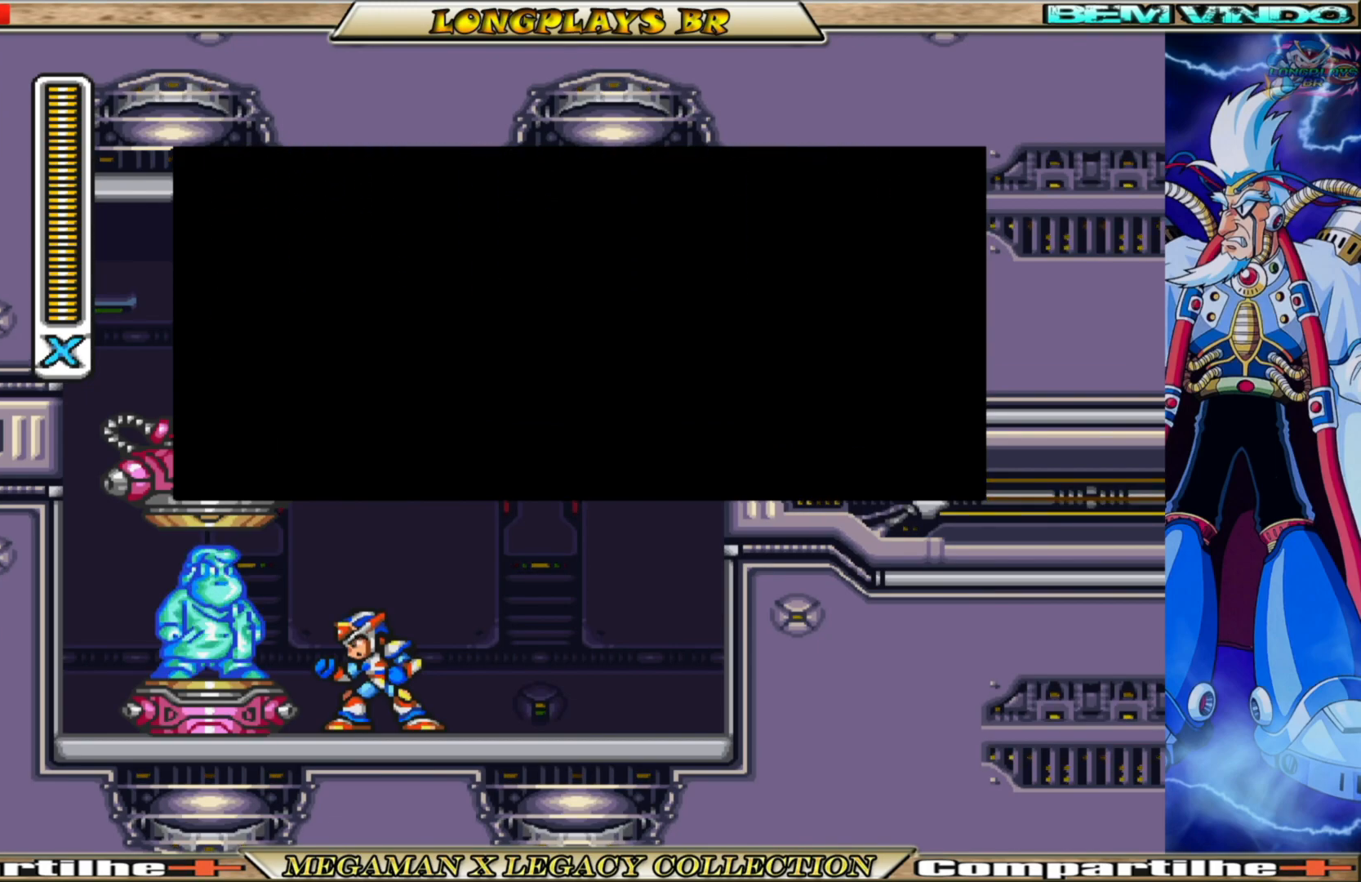
{"buttons": [], "left_stick": "center", "right_stick": "center", "events": []}
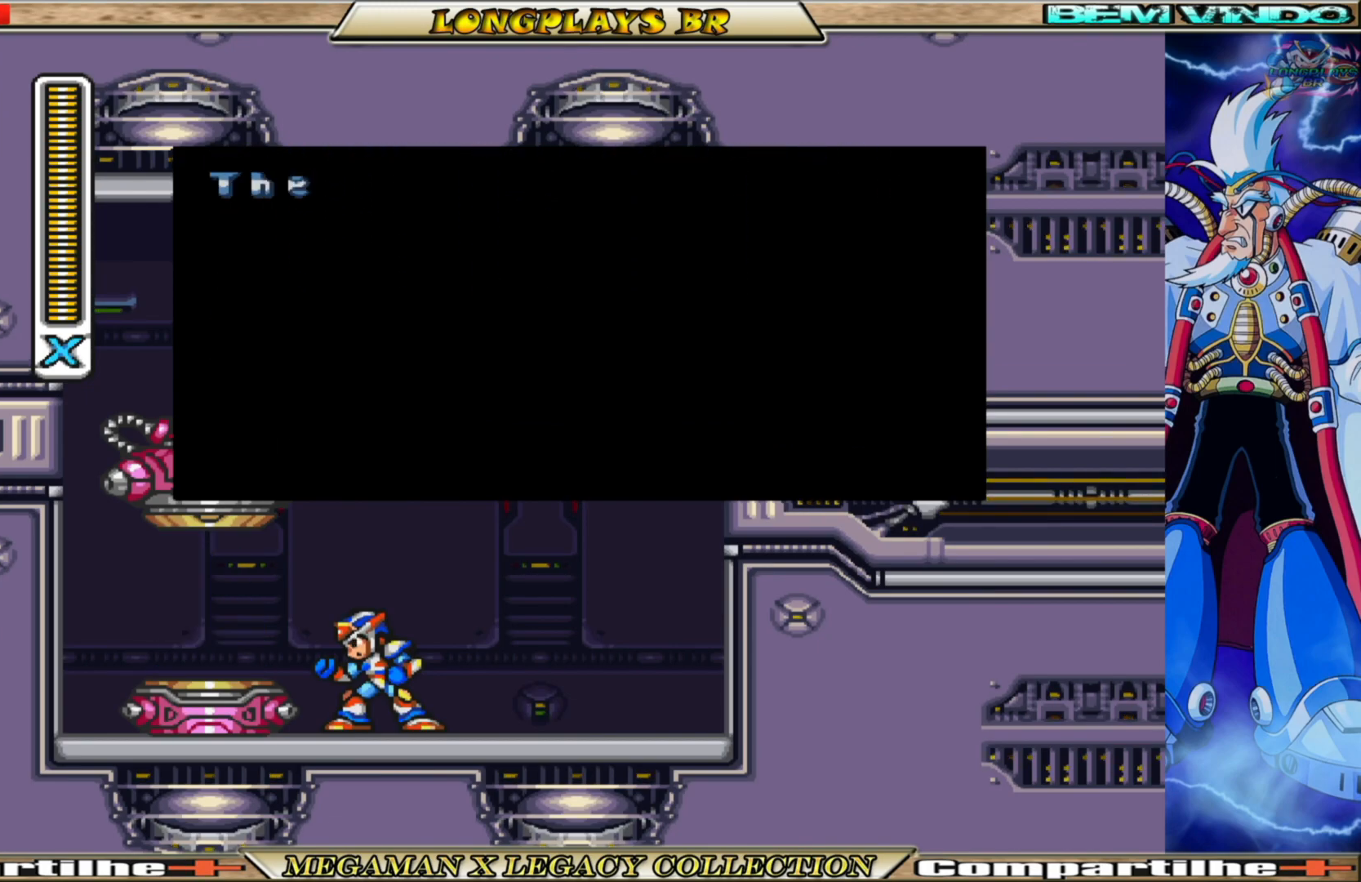
{"buttons": [], "left_stick": "center", "right_stick": "center", "events": [[133, "A", "down"], [417, "A", "up"]]}
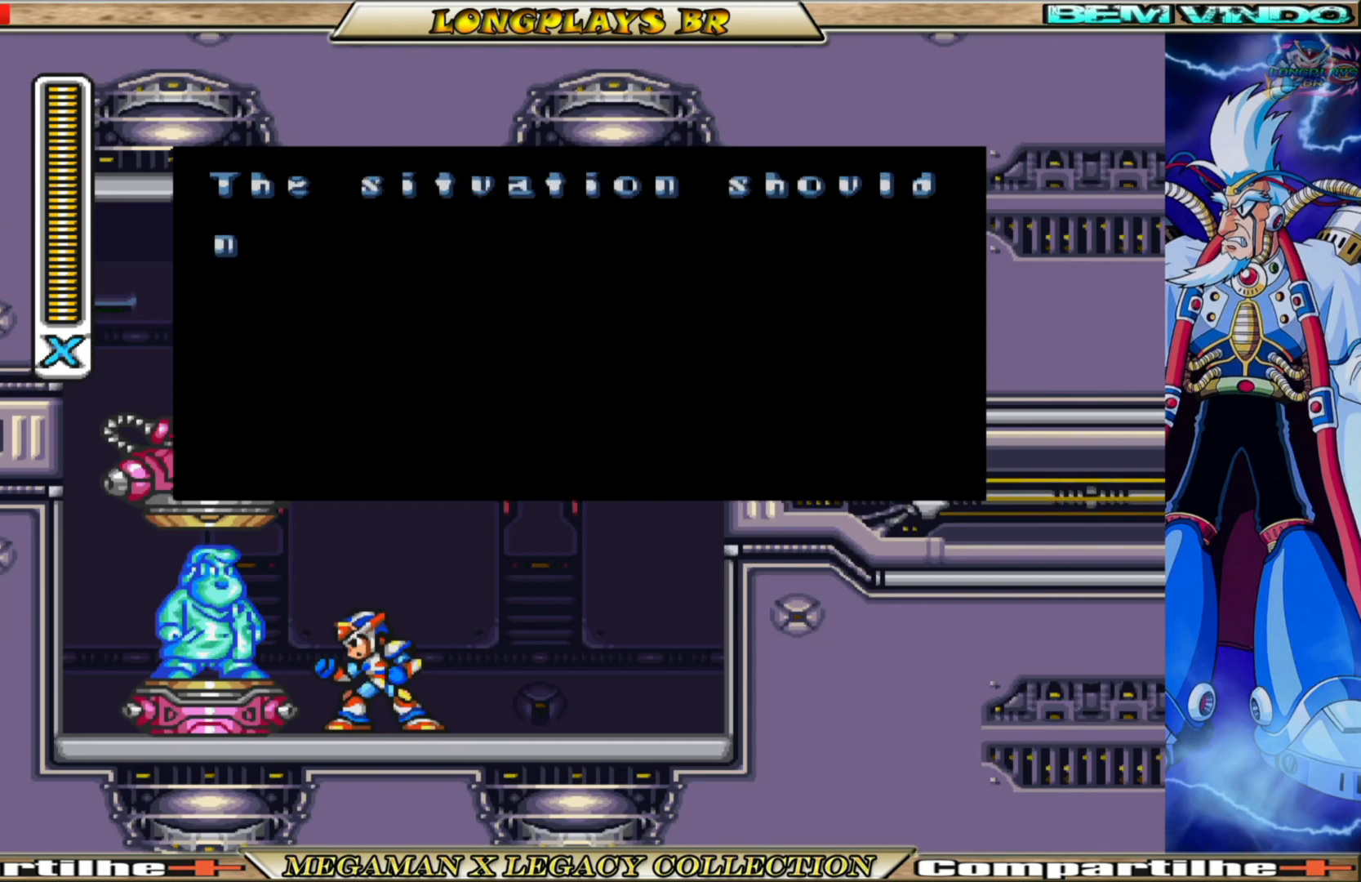
{"buttons": [], "left_stick": "center", "right_stick": "center", "events": []}
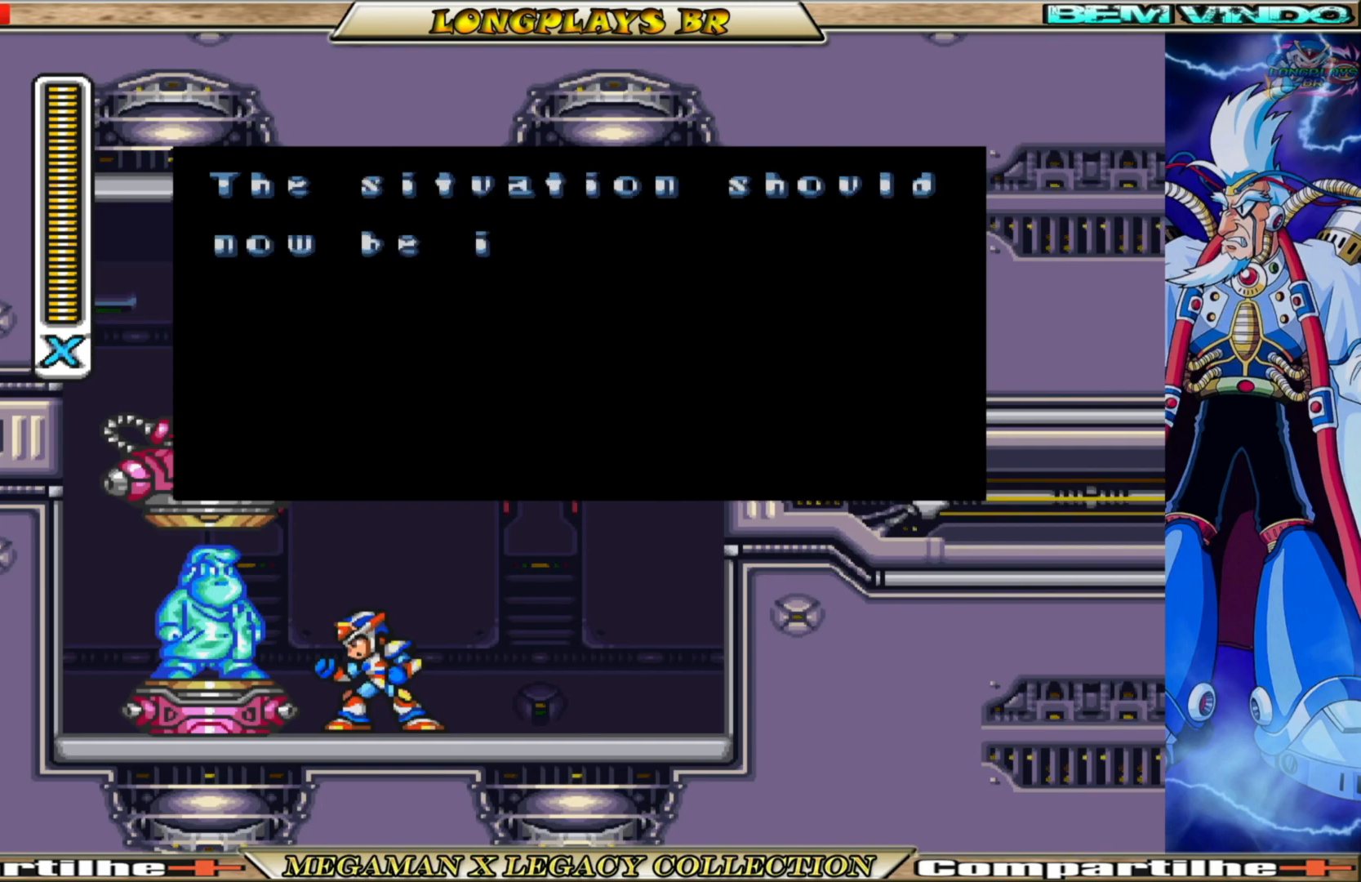
{"buttons": [], "left_stick": "center", "right_stick": "center", "events": []}
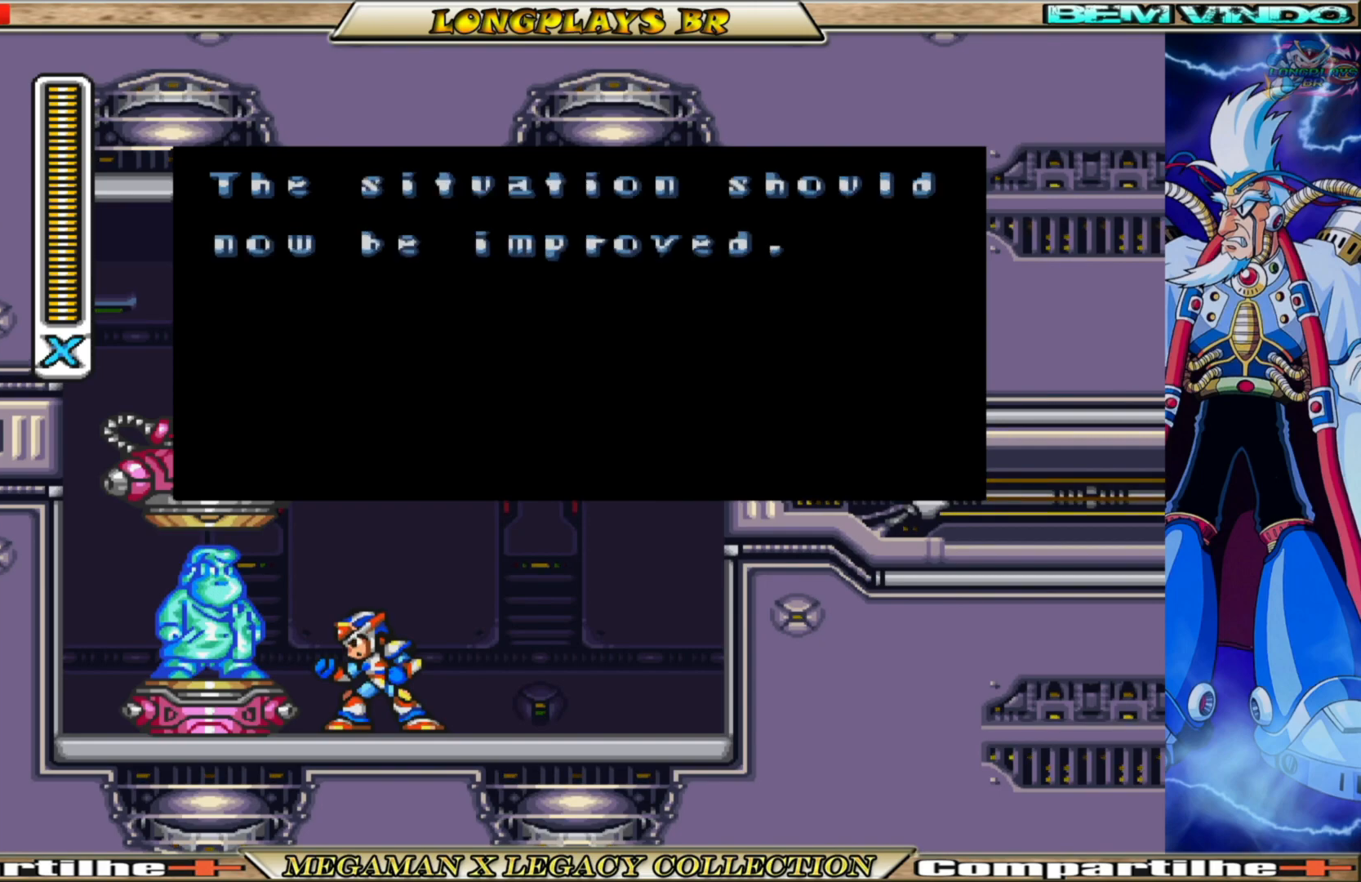
{"buttons": [], "left_stick": "center", "right_stick": "center", "events": []}
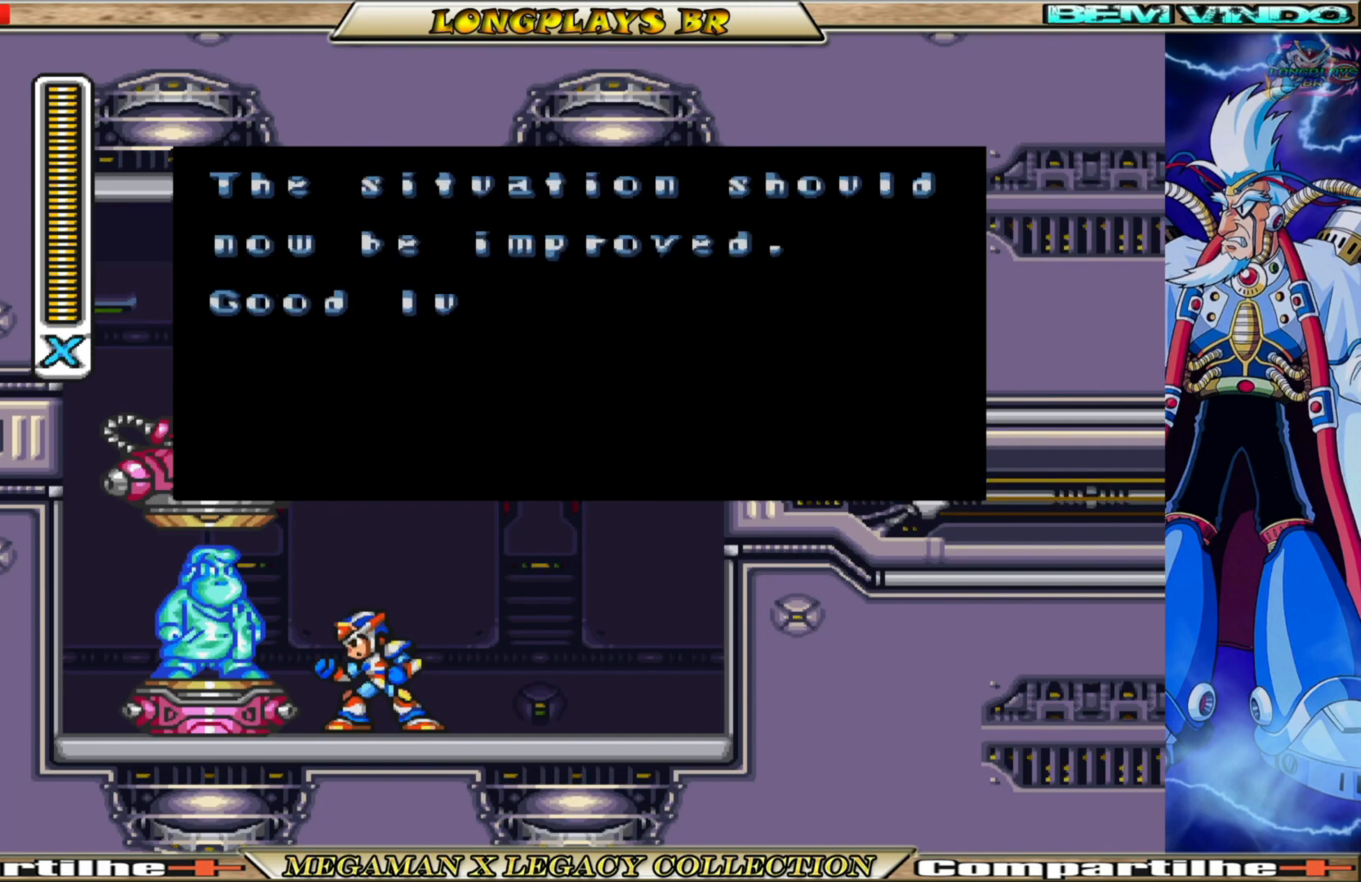
{"buttons": [], "left_stick": "center", "right_stick": "center", "events": [[50, "A", "down"], [233, "A", "up"]]}
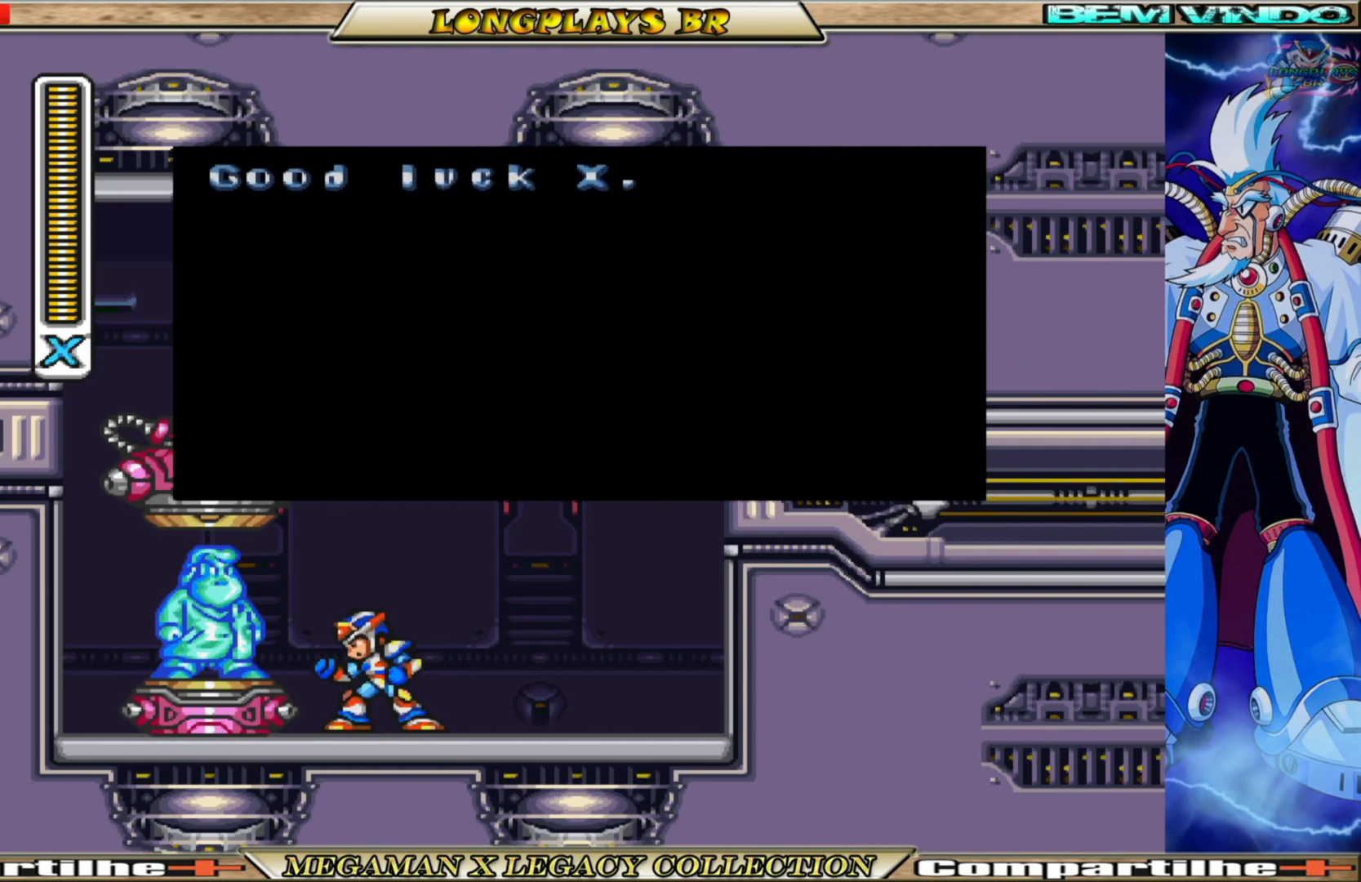
{"buttons": [], "left_stick": "center", "right_stick": "center", "events": []}
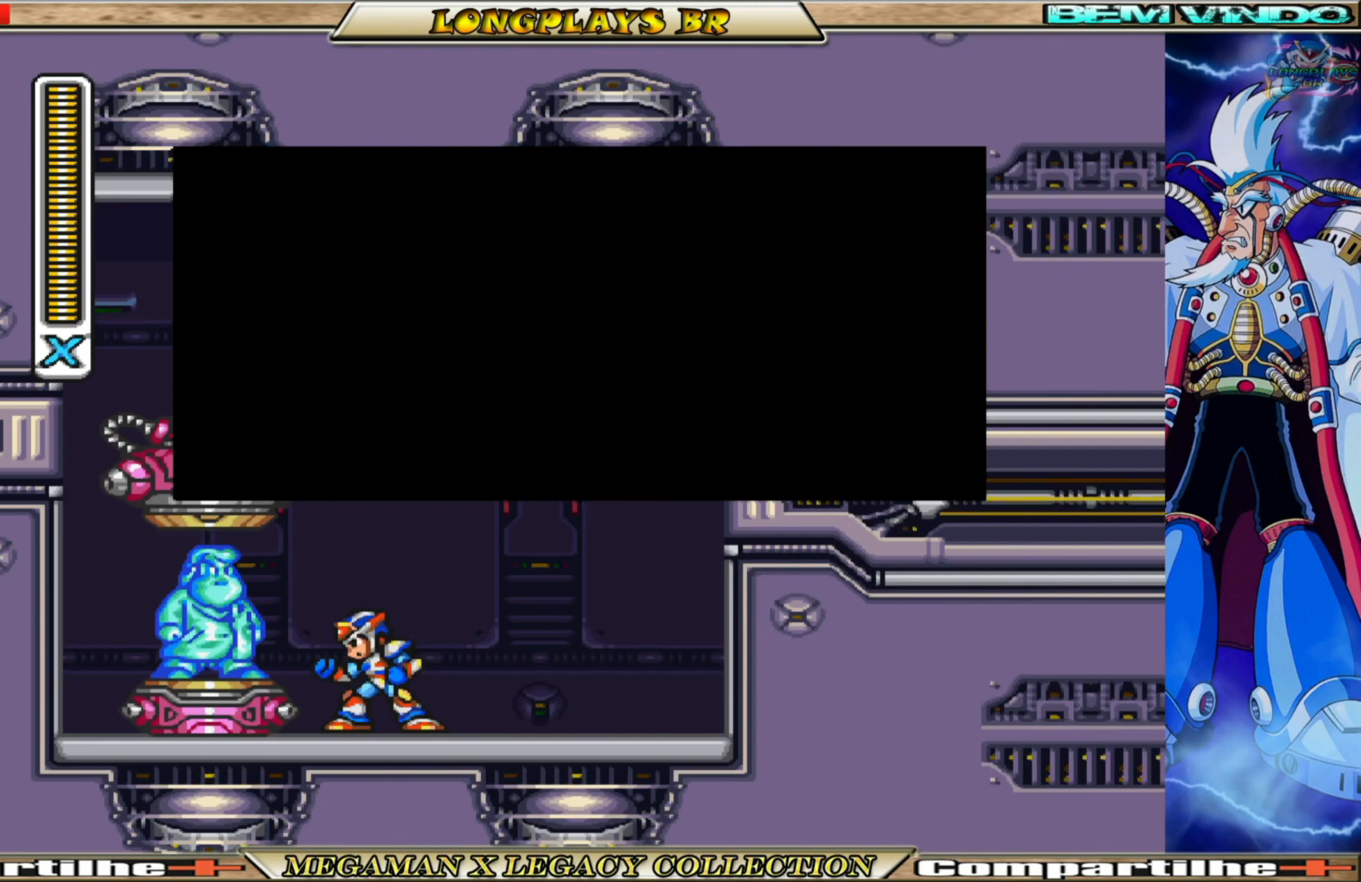
{"buttons": [], "left_stick": "center", "right_stick": "center", "events": []}
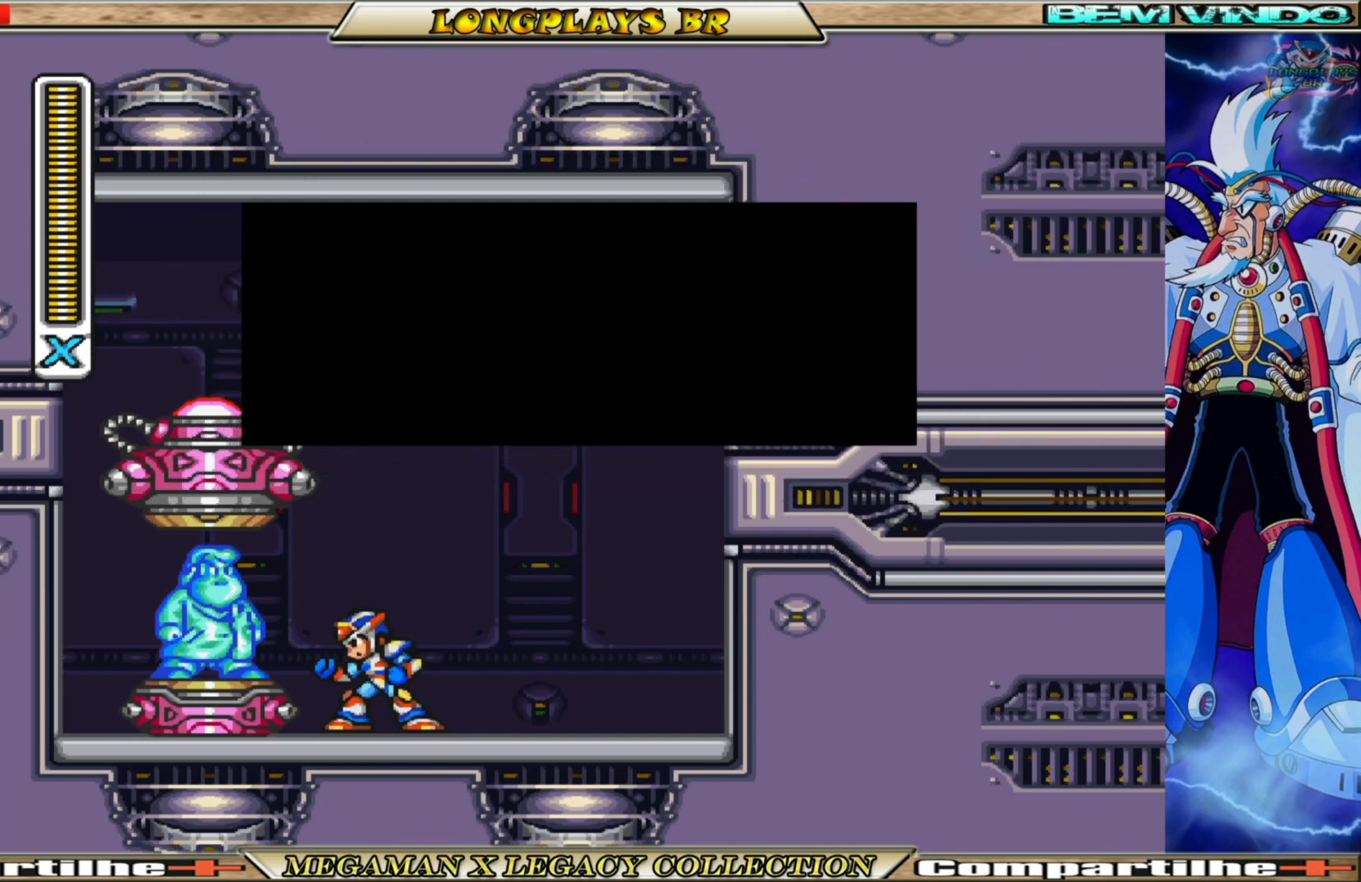
{"buttons": [], "left_stick": "center", "right_stick": "center", "events": []}
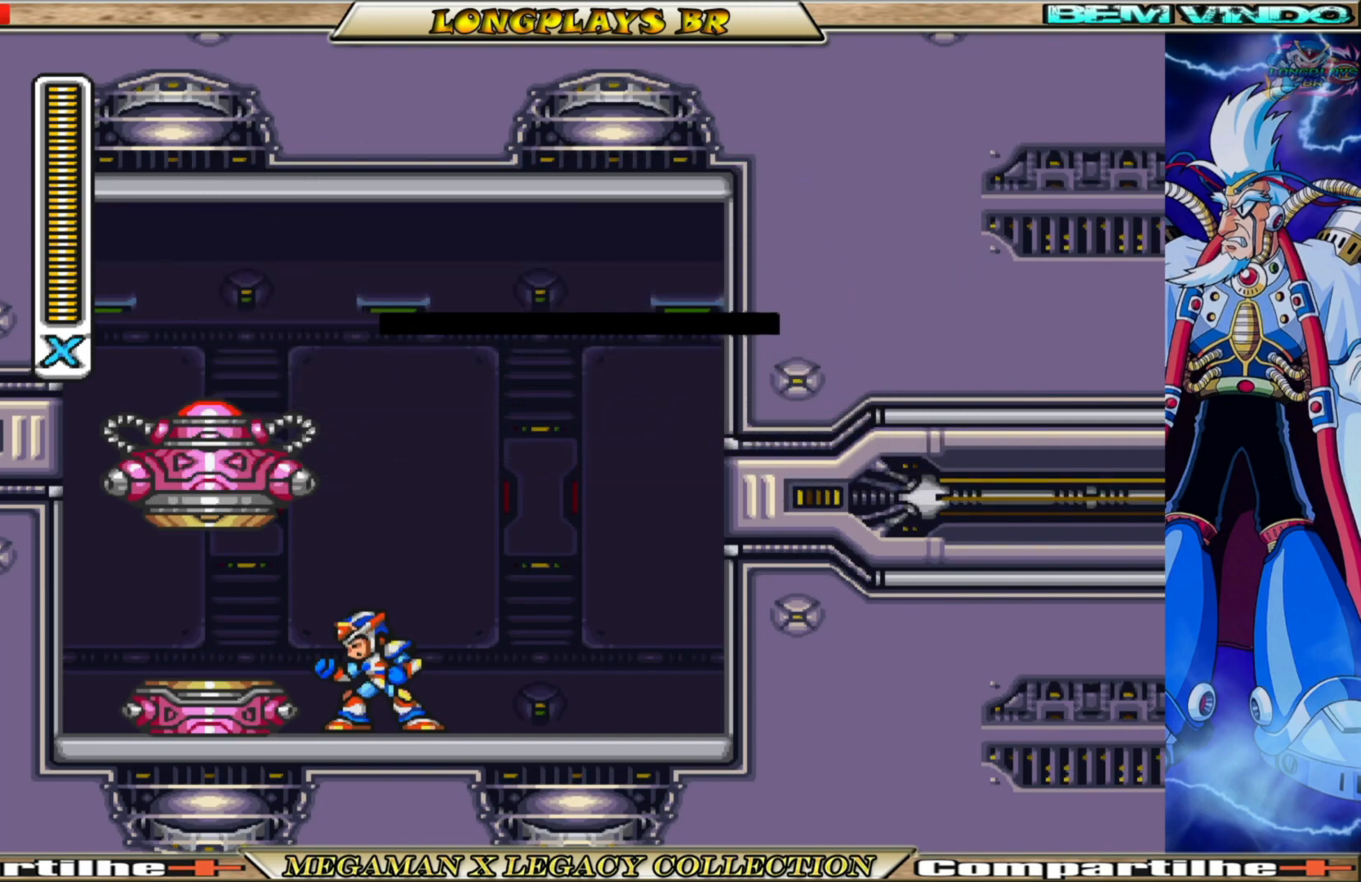
{"buttons": [], "left_stick": "center", "right_stick": "center", "events": []}
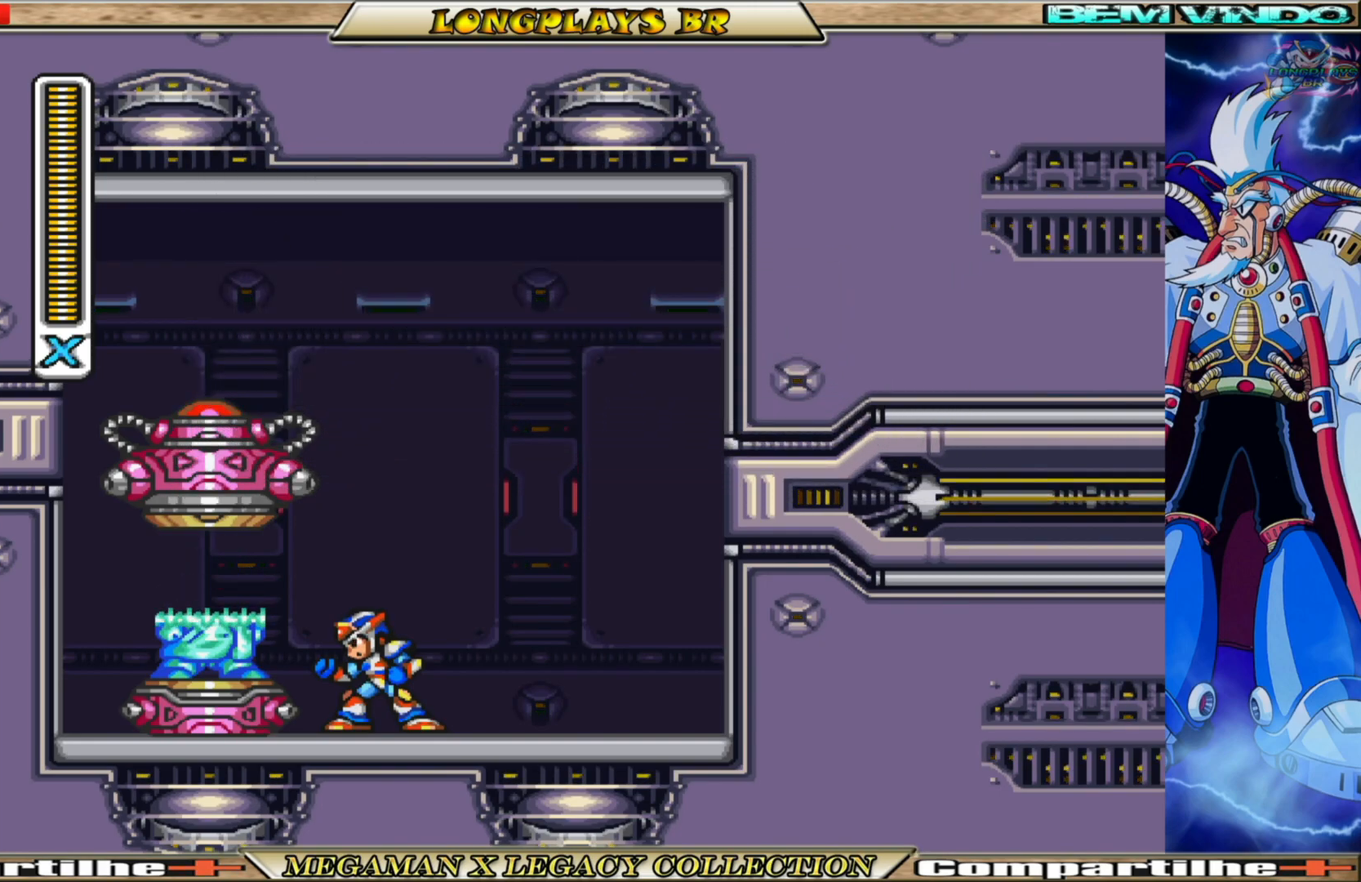
{"buttons": ["DPAD_LEFT"], "left_stick": "center", "right_stick": "center", "events": [[167, "DPAD_LEFT", "down"], [300, "A", "down"], [467, "A", "up"]]}
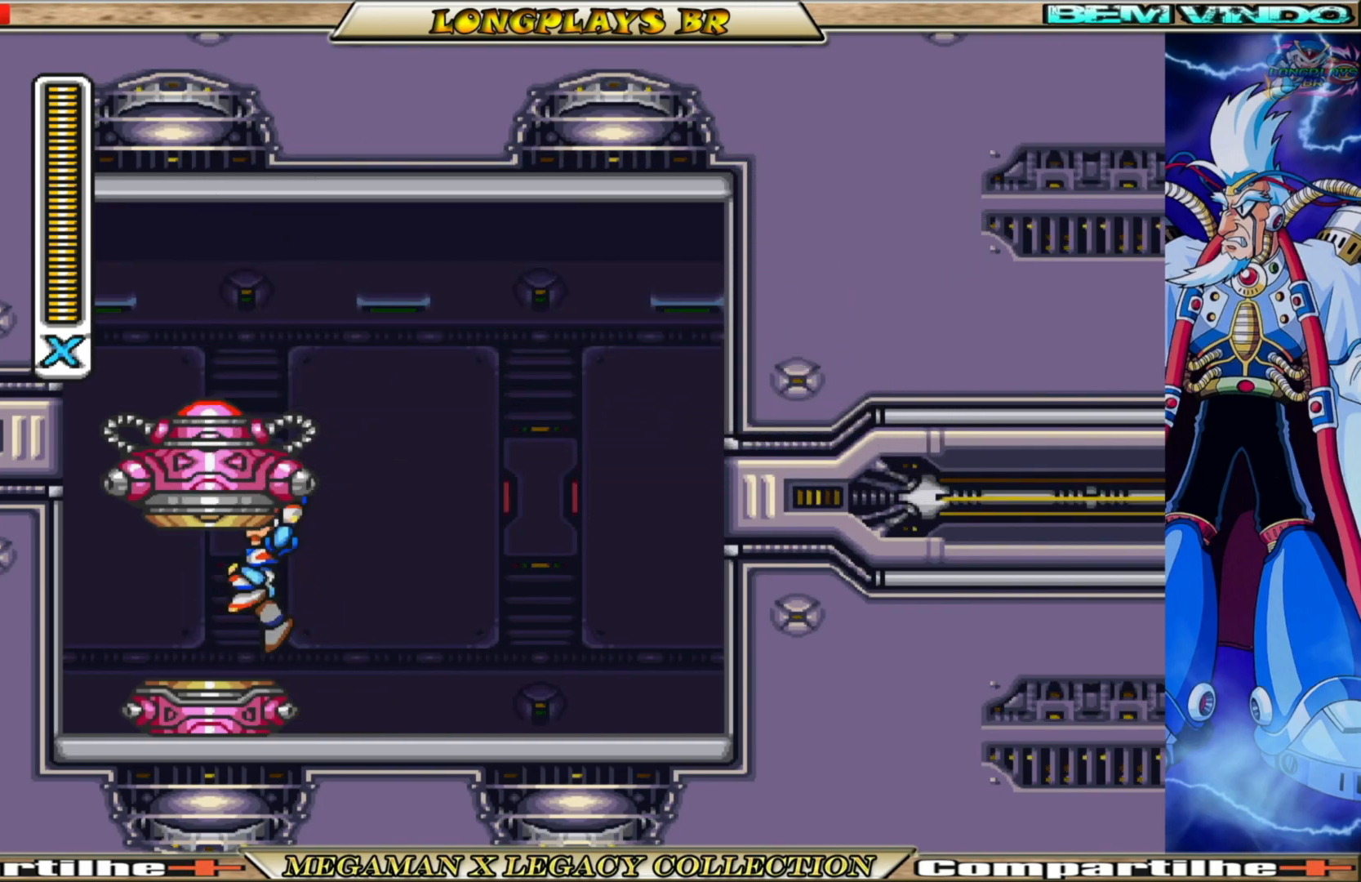
{"buttons": [], "left_stick": "center", "right_stick": "center", "events": [[233, "DPAD_LEFT", "up"]]}